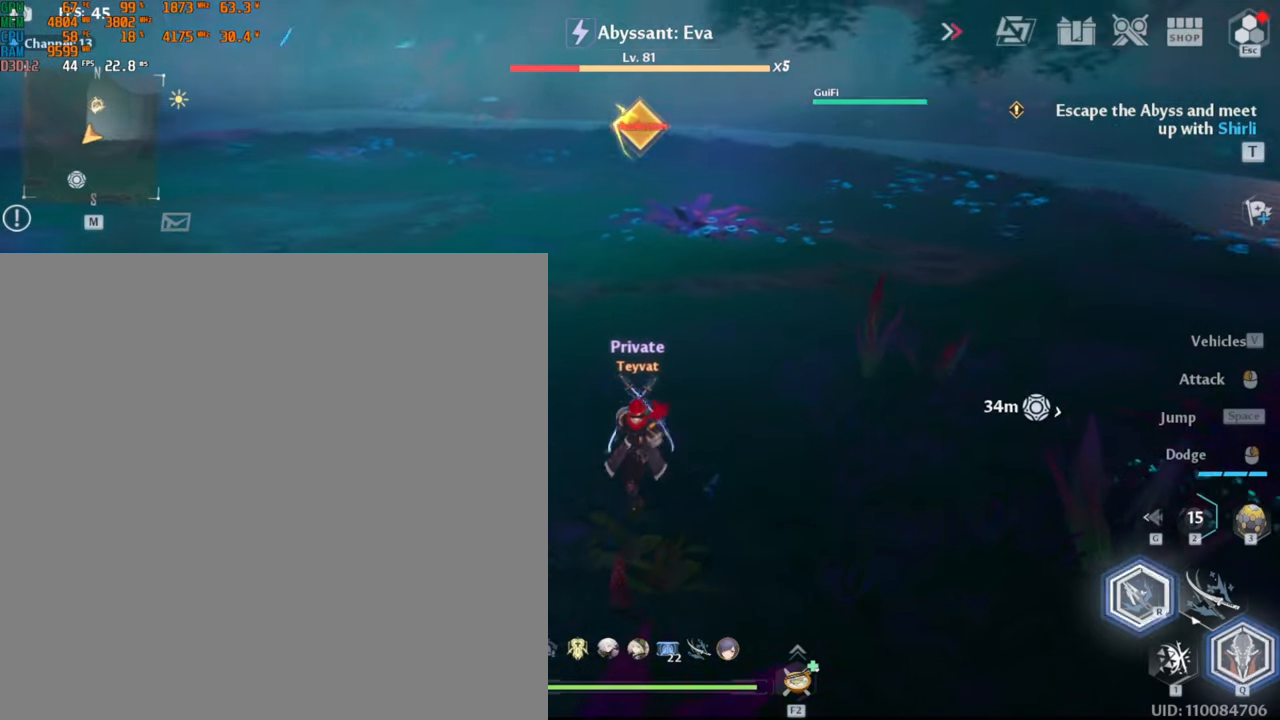
Gameplay with keyboard and mouse; each line is a JSON object with the keys and mouse buttons held at the frame after it. "events" lists presses ("down") and releases ("up") of ".", "/", "0", "1", "2", "3", "4", "5", "6", "7", "8", "9", "a", "alt_l", "alt_r", "b", "backslash", "backspace", "c", "caps_lock", "comma", "ctrl_l", "ctrl_r", "d", "e", "equals", "escape", "f", "f1", "f10", "f11", "f12", "f2", "f3", "f4", "f5", "f6", "f7", "f8", "f9", "g", "h", "i", "j", "k", "l", "lbracket", "m", "minus", "n", "o", "p", "q", "quote", "r", "rbracket", "return", "s", "semicolon", "shift_l", "shift_r", "space", "super_l", "super_r", "t", "tab", "tilde", "u", "v", "w", "x", "y", "z", "mouse_left", "mouse_wheel", "mouse_right", "mouse_mb4" and "mouse_mb5" between this image and that frame as [ms after this image, input, new state], when the widget could be followed in between. "mouse_left", "mouse_wheel", "mouse_right", "mouse_mb4", "mouse_mb5" = the "left", "wheel", "right", "mb4", "mb5" buttons of the "mouse" list. No other keys are recorded. "wheel" means that the mouse wheel is clicked or scrolled. Mouse movement is not recorded.
{"keys": ["d"], "mouse": [], "events": [[200, "d", "down"], [300, "s", "up"]]}
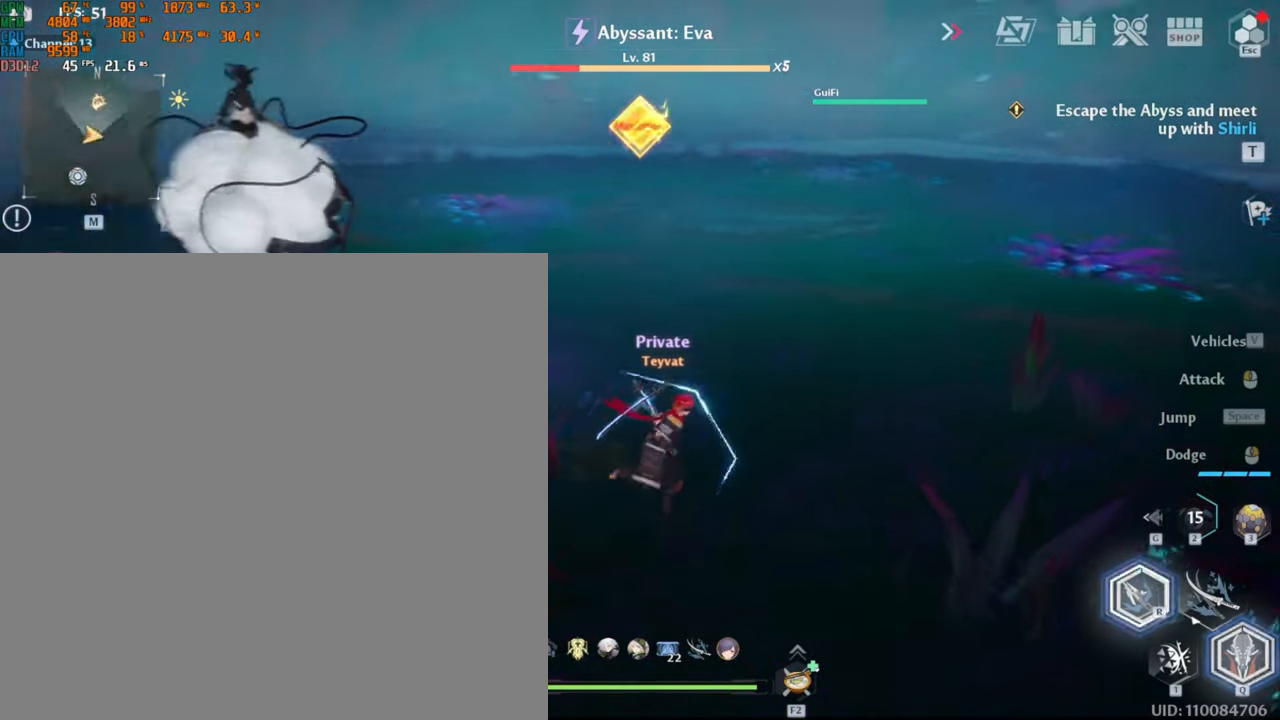
{"keys": ["1", "w"], "mouse": [], "events": [[116, "d", "up"], [116, "w", "down"], [450, "1", "down"]]}
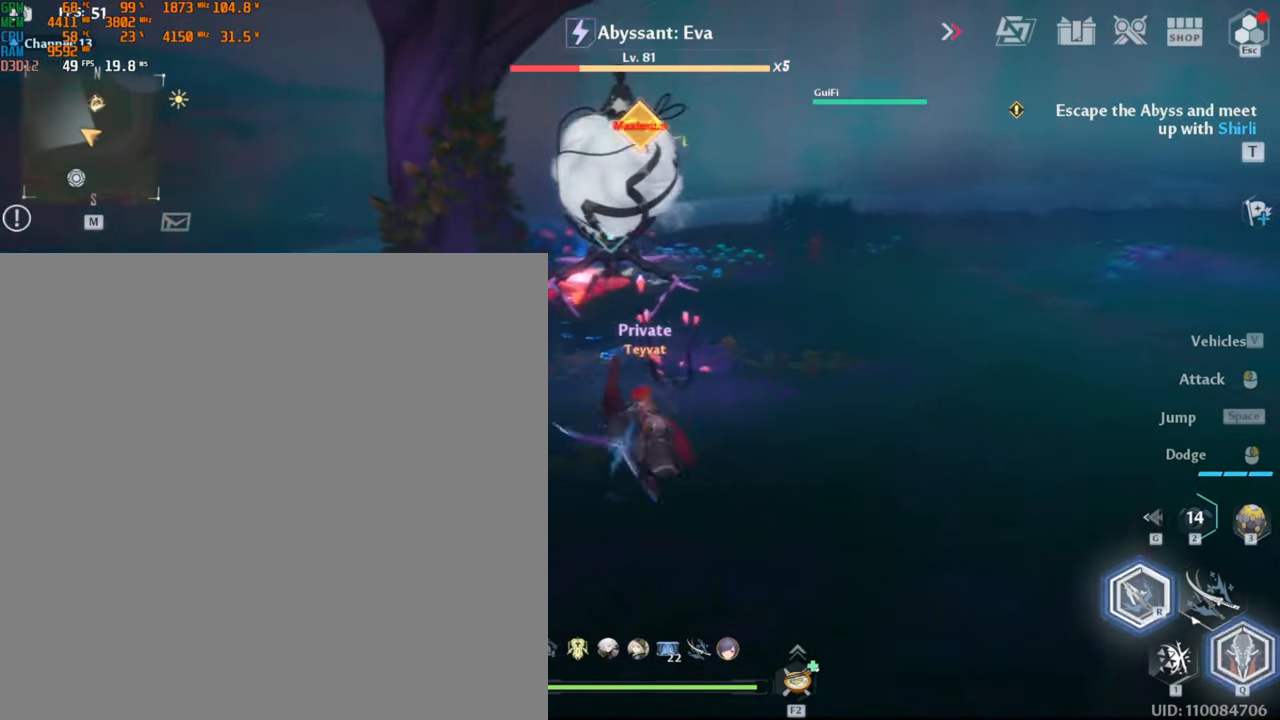
{"keys": ["1", "w"], "mouse": [], "events": []}
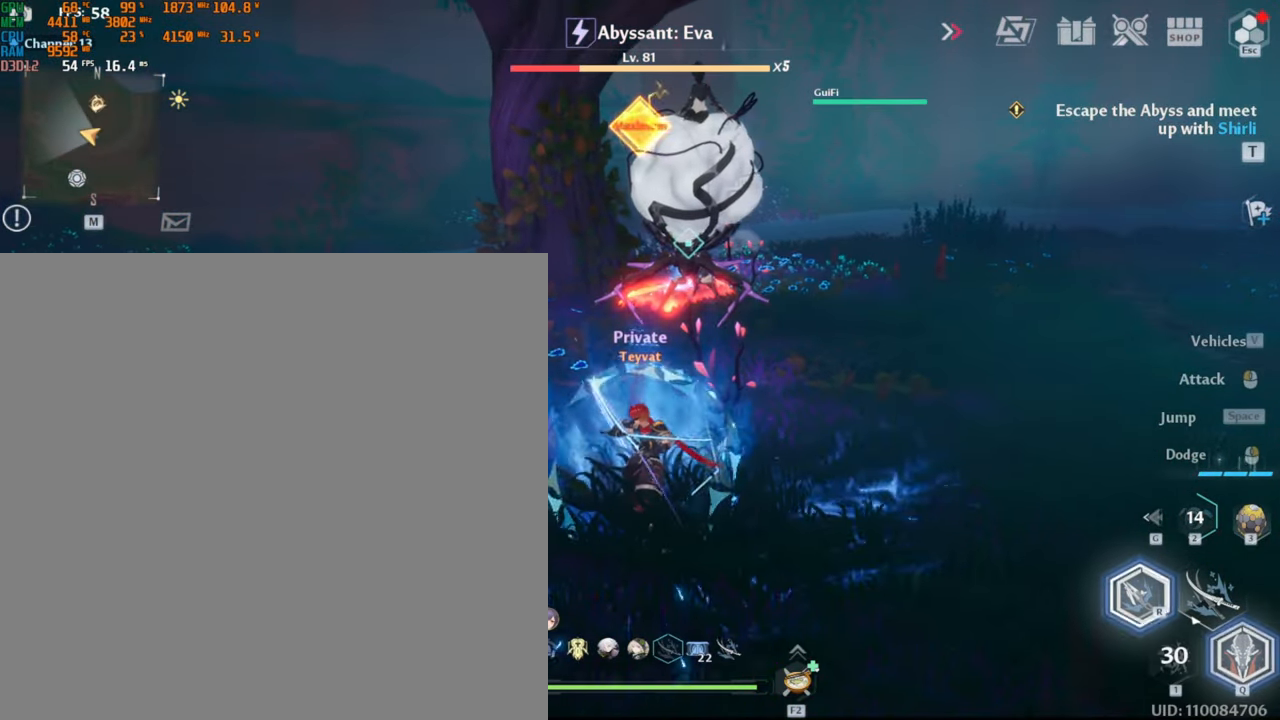
{"keys": ["1", "w"], "mouse": [], "events": []}
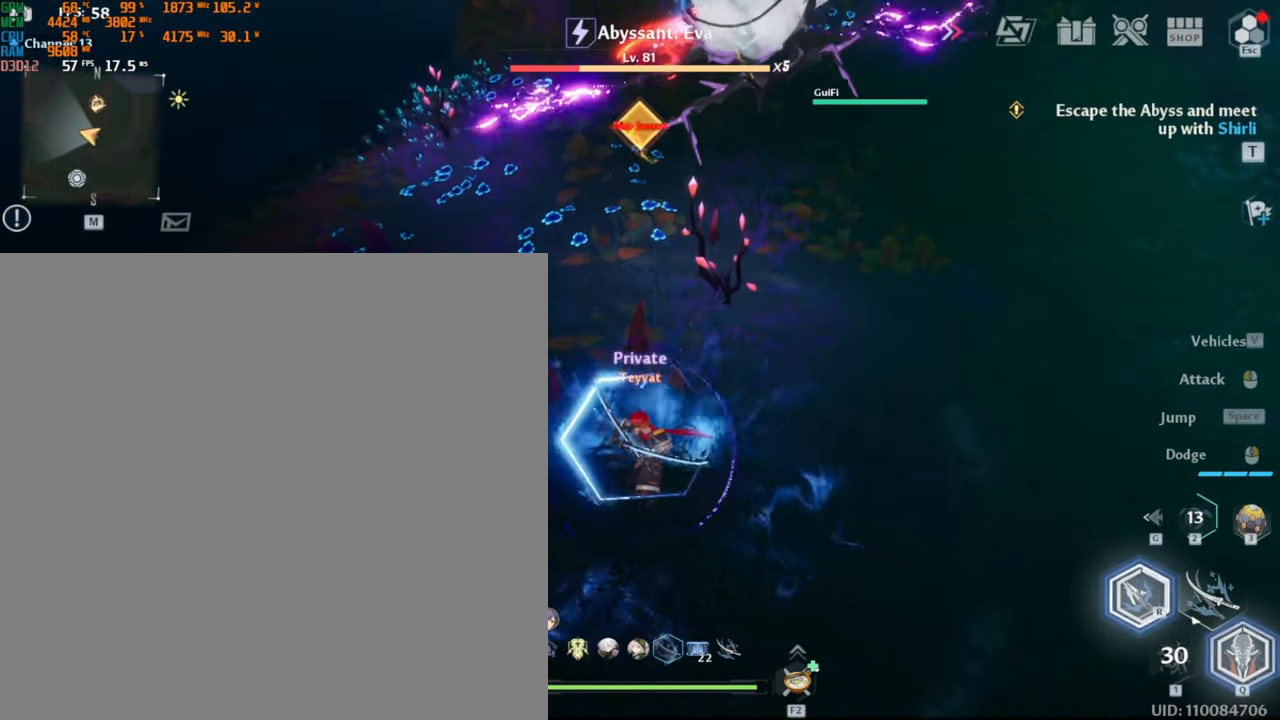
{"keys": ["1", "w"], "mouse": [], "events": []}
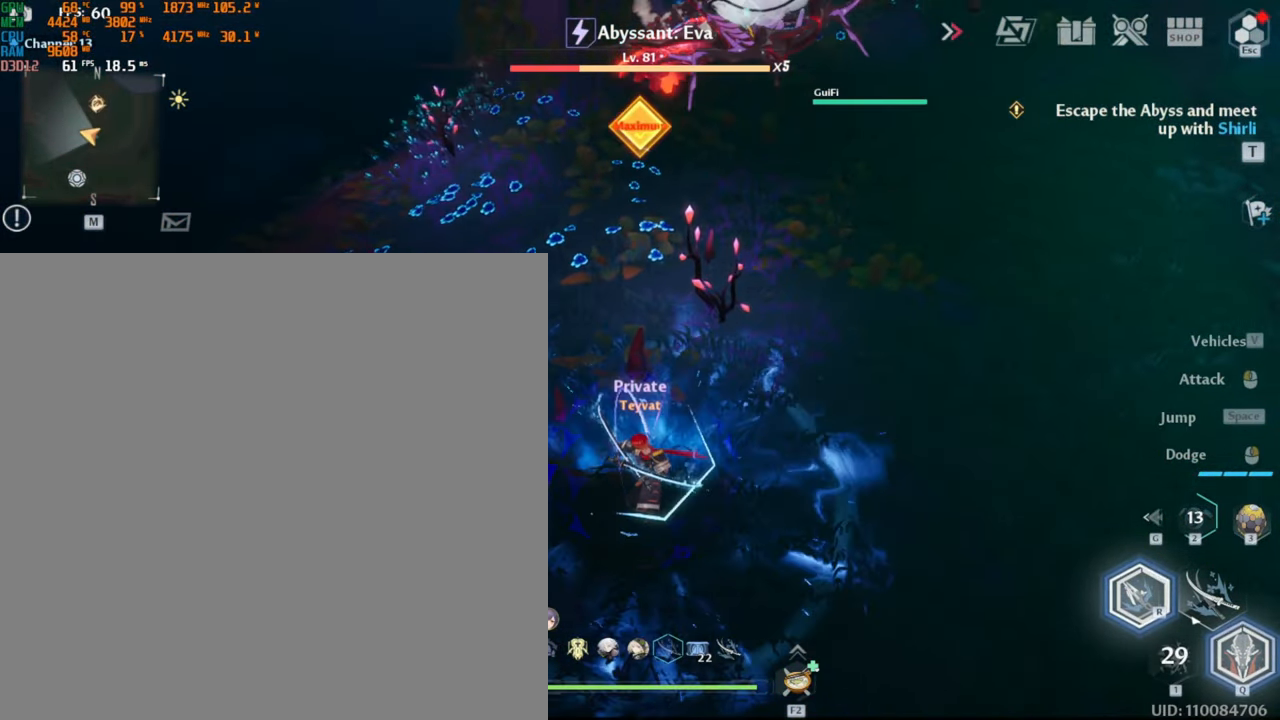
{"keys": ["1", "w"], "mouse": [], "events": []}
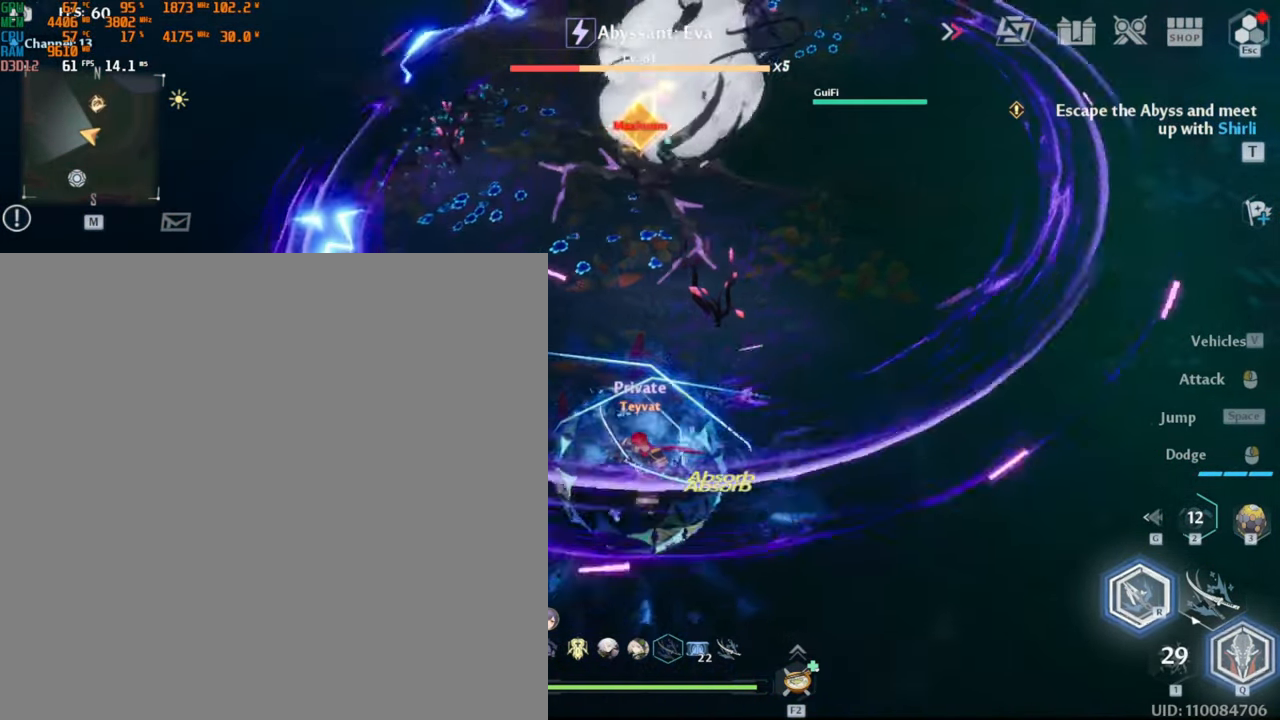
{"keys": ["1", "w"], "mouse": [], "events": []}
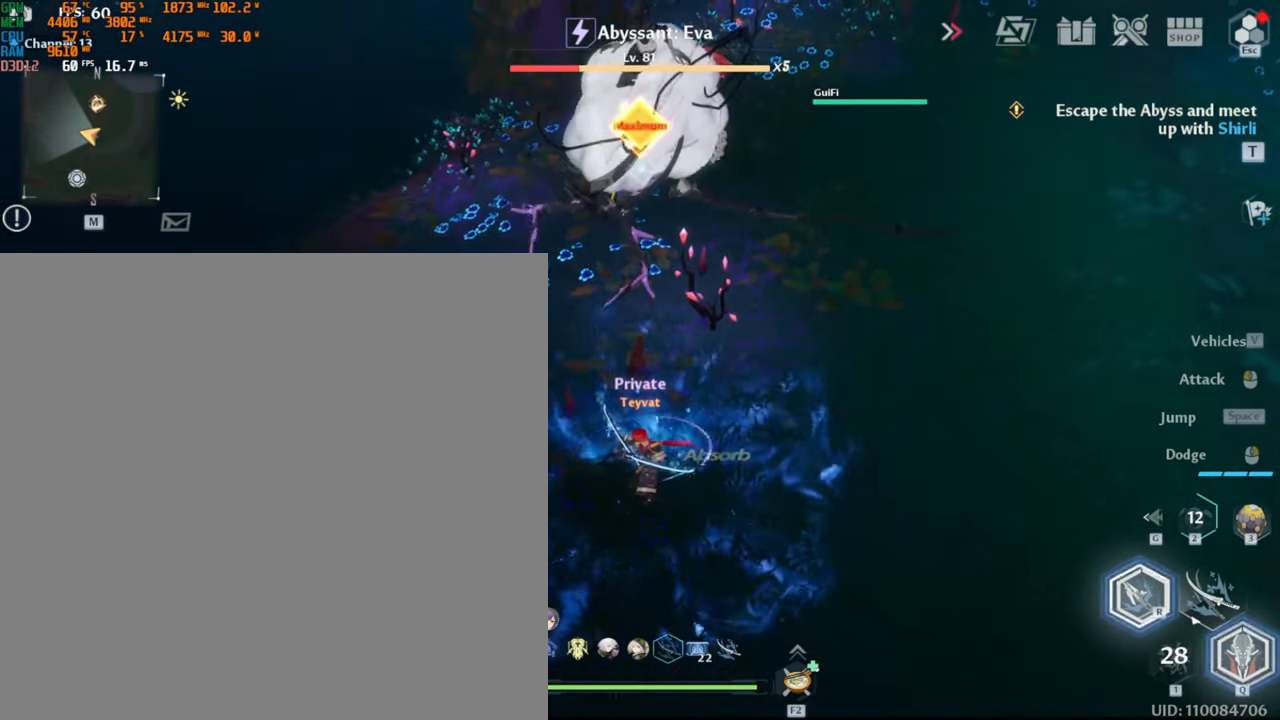
{"keys": ["1", "w"], "mouse": [], "events": []}
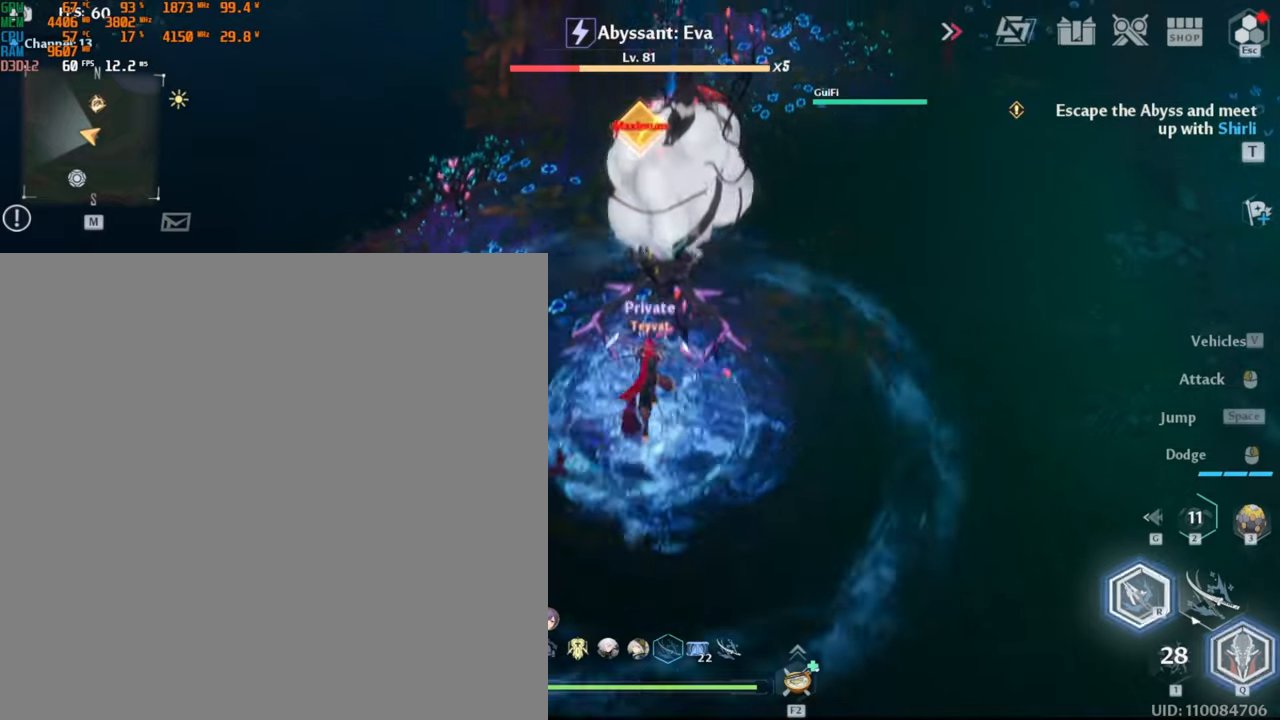
{"keys": ["1", "w"], "mouse": [], "events": []}
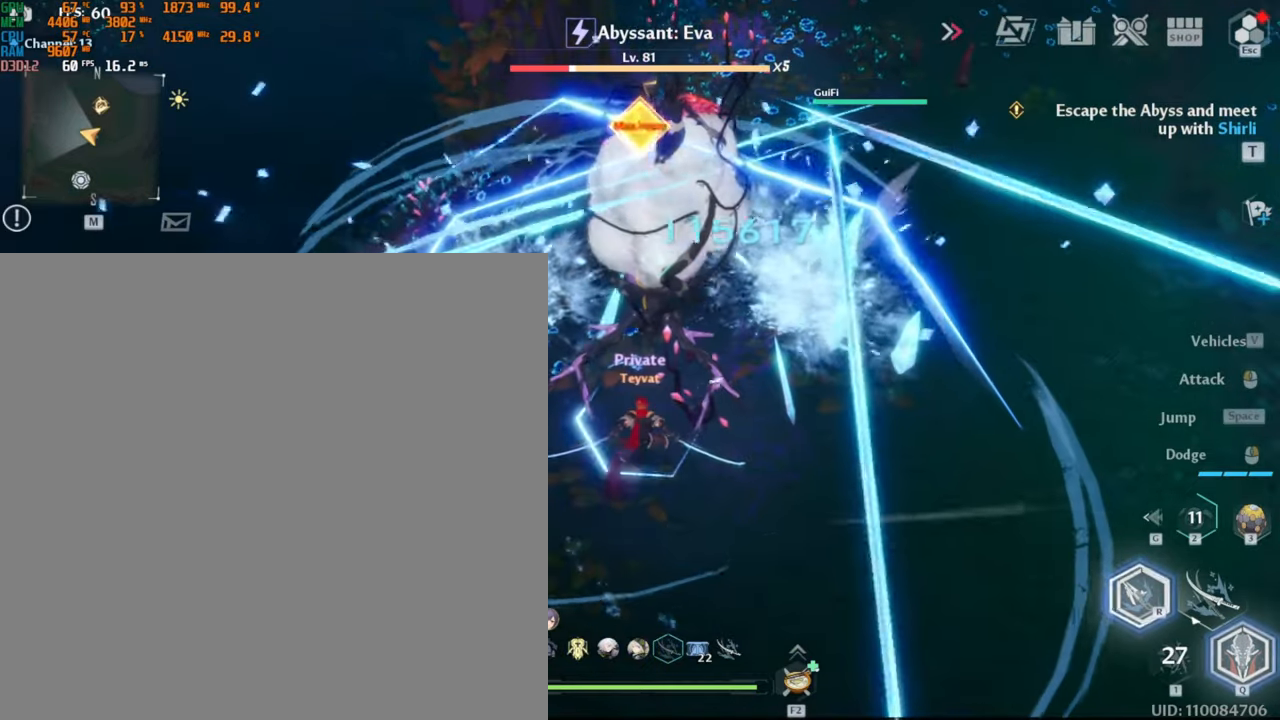
{"keys": [], "mouse": [], "events": [[150, "1", "up"], [150, "w", "up"]]}
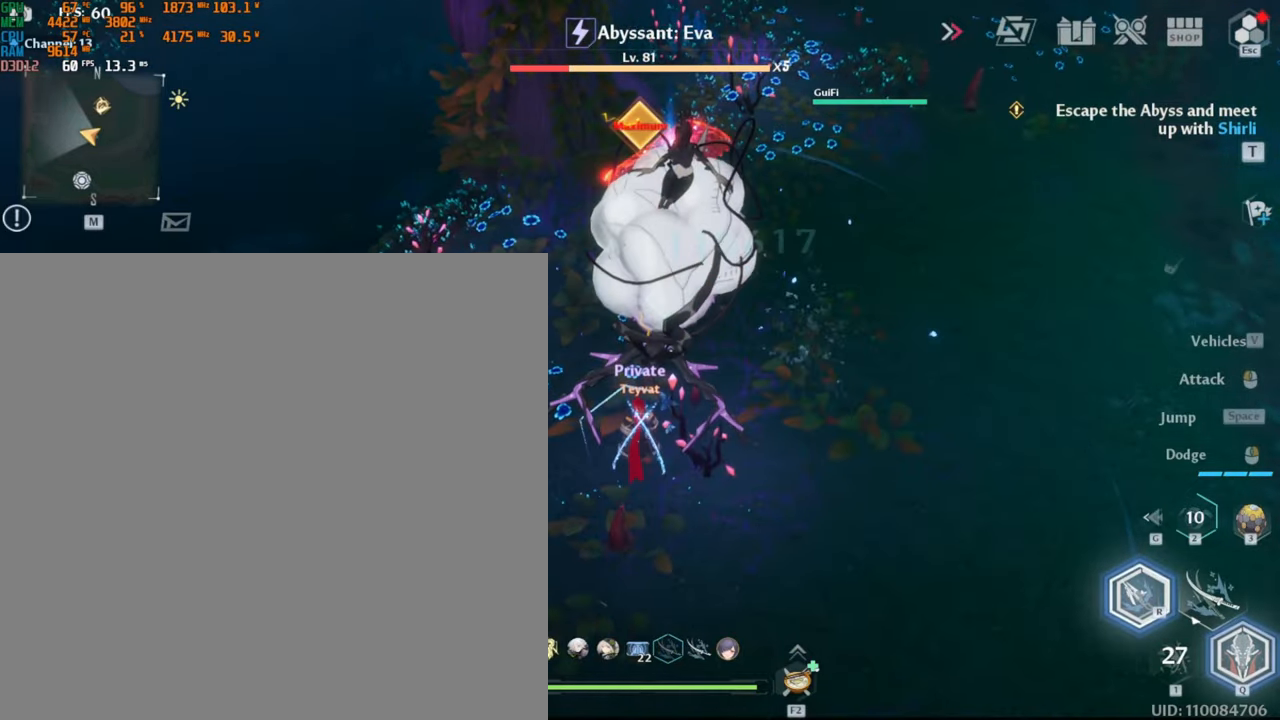
{"keys": [], "mouse": ["left"], "events": [[100, "mouse_left", "down"]]}
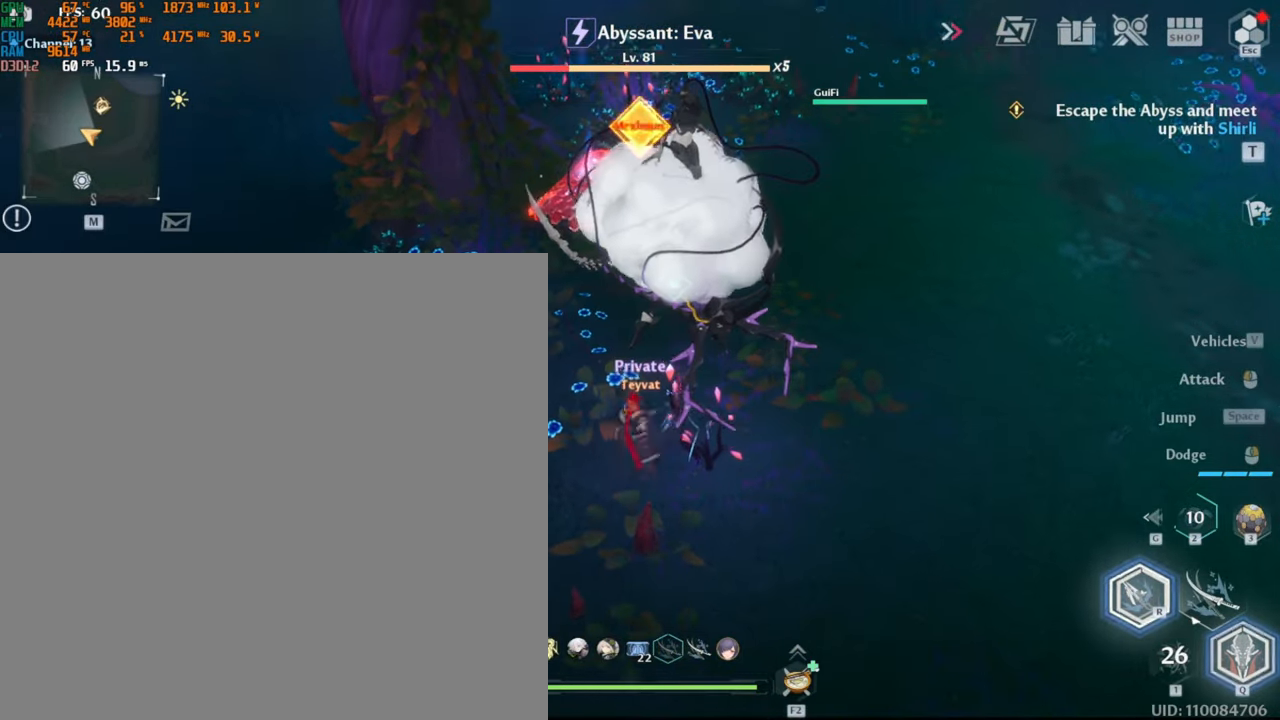
{"keys": [], "mouse": [], "events": [[300, "mouse_left", "up"]]}
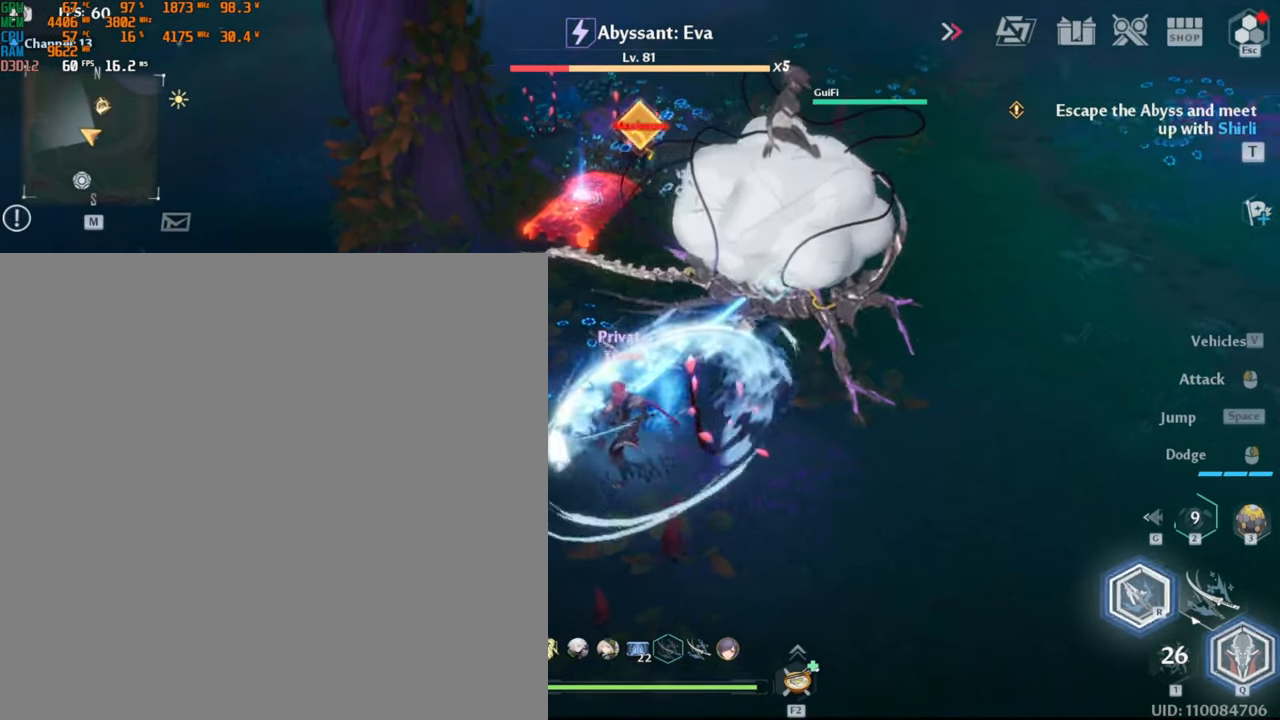
{"keys": [], "mouse": ["left"], "events": [[467, "mouse_left", "down"]]}
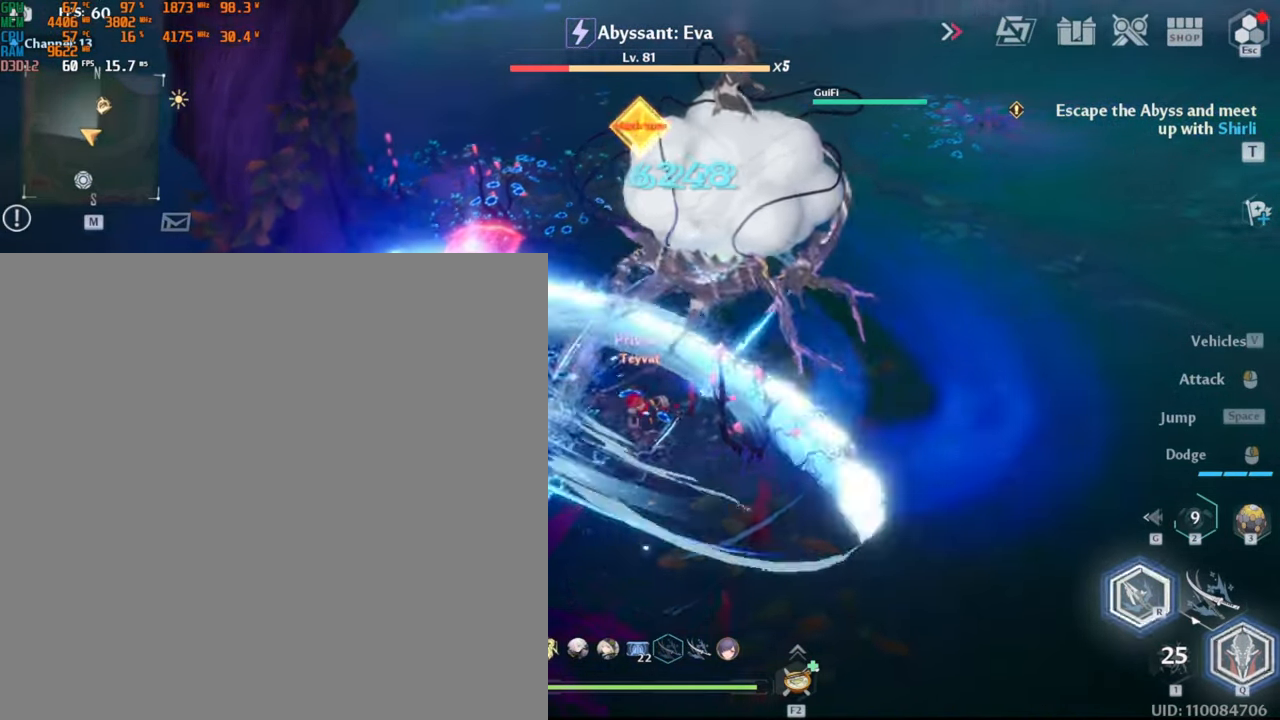
{"keys": [], "mouse": ["left"], "events": []}
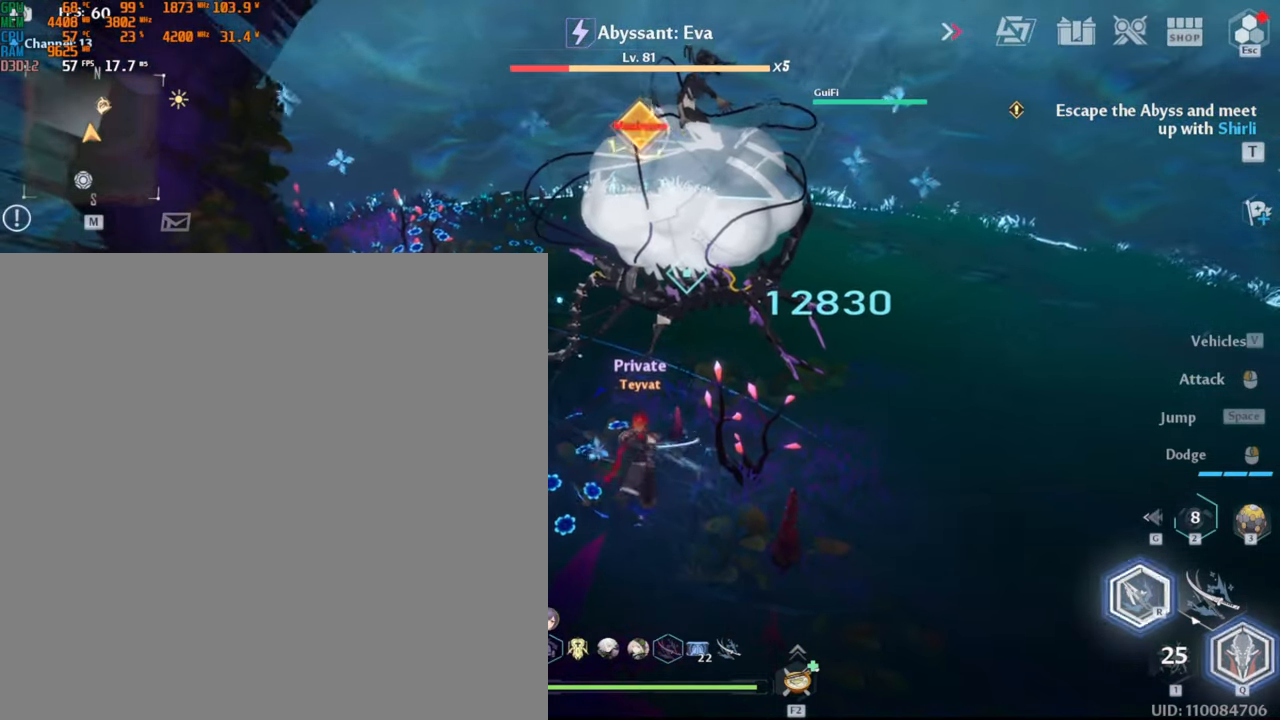
{"keys": [], "mouse": [], "events": [[467, "mouse_left", "up"]]}
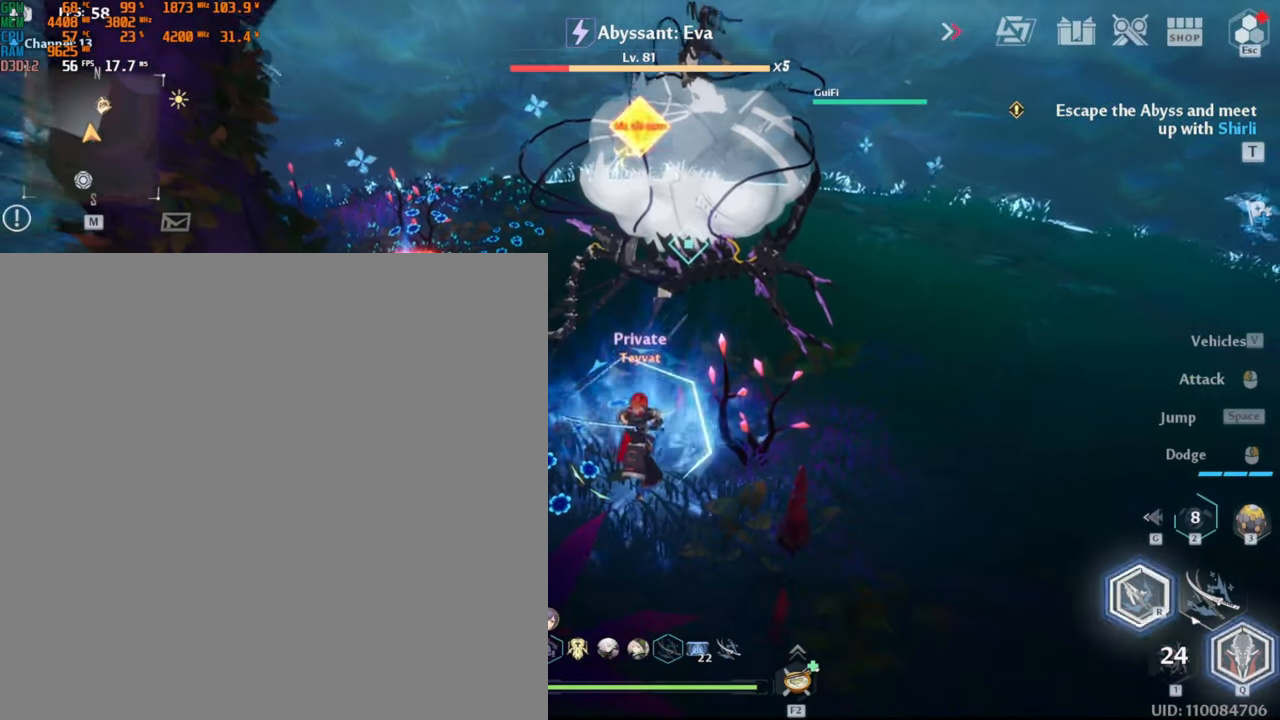
{"keys": [], "mouse": [], "events": []}
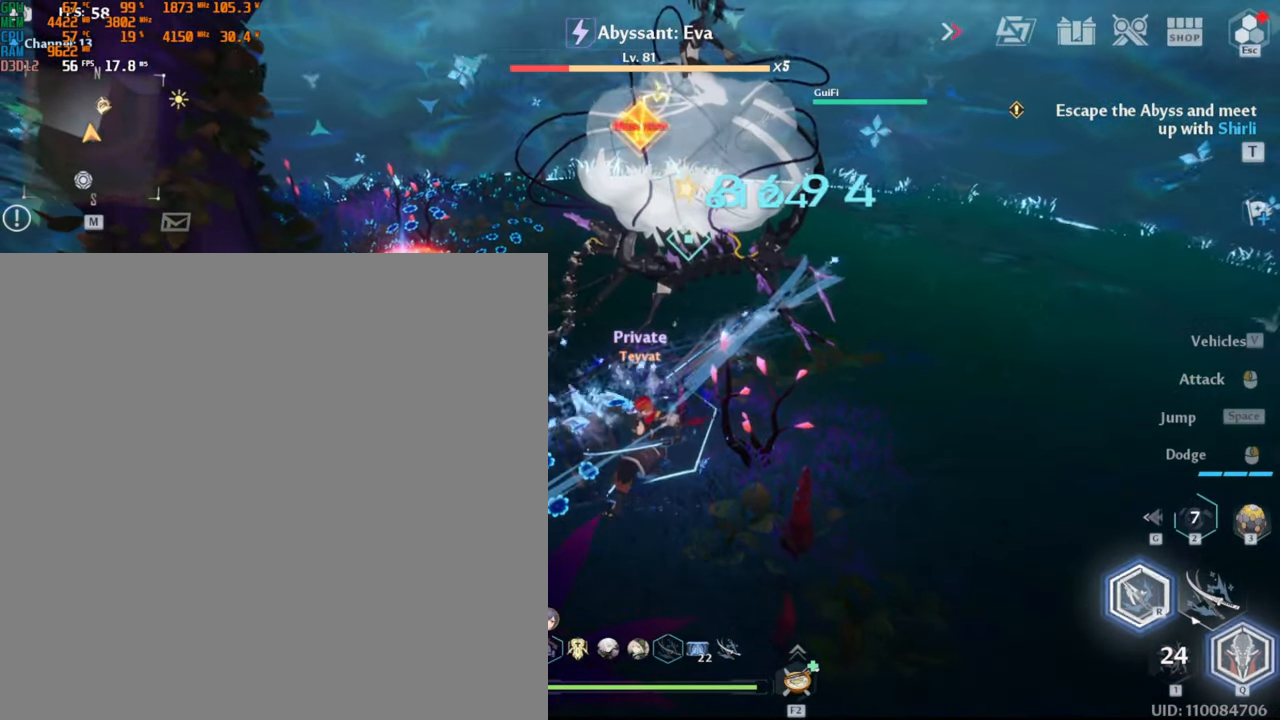
{"keys": [], "mouse": ["left"], "events": [[133, "mouse_left", "down"]]}
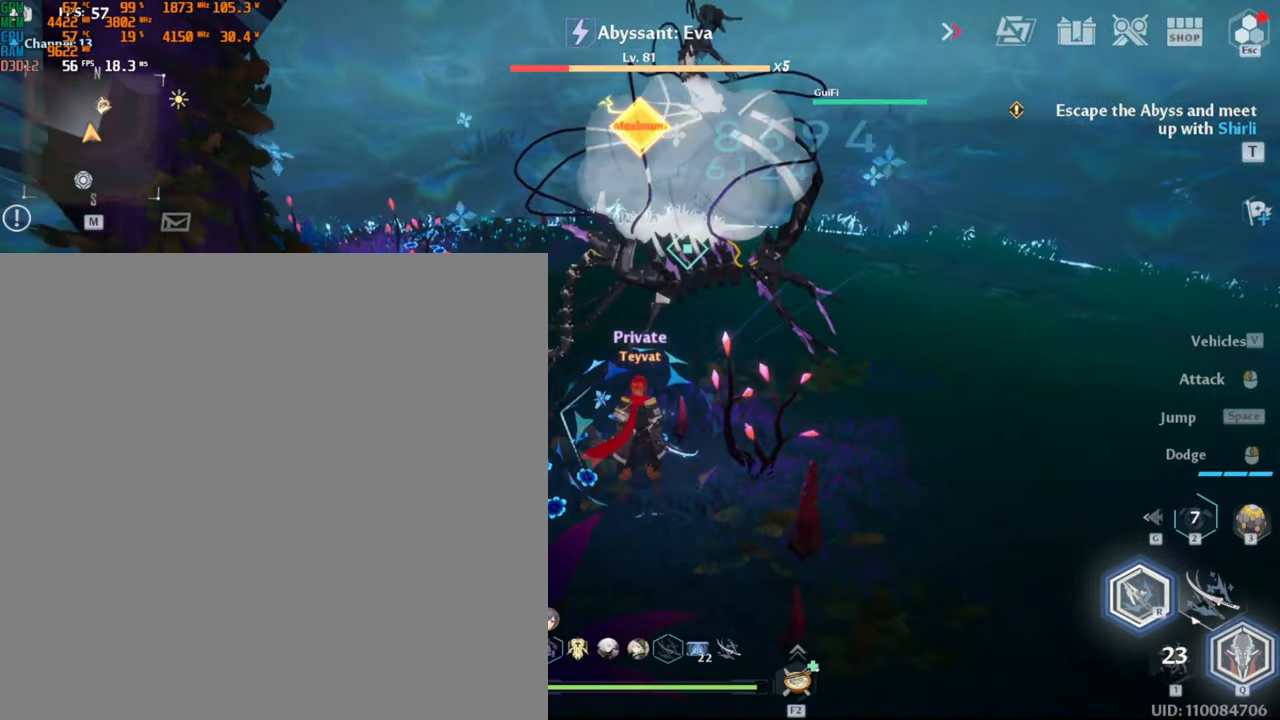
{"keys": [], "mouse": [], "events": [[434, "mouse_left", "up"]]}
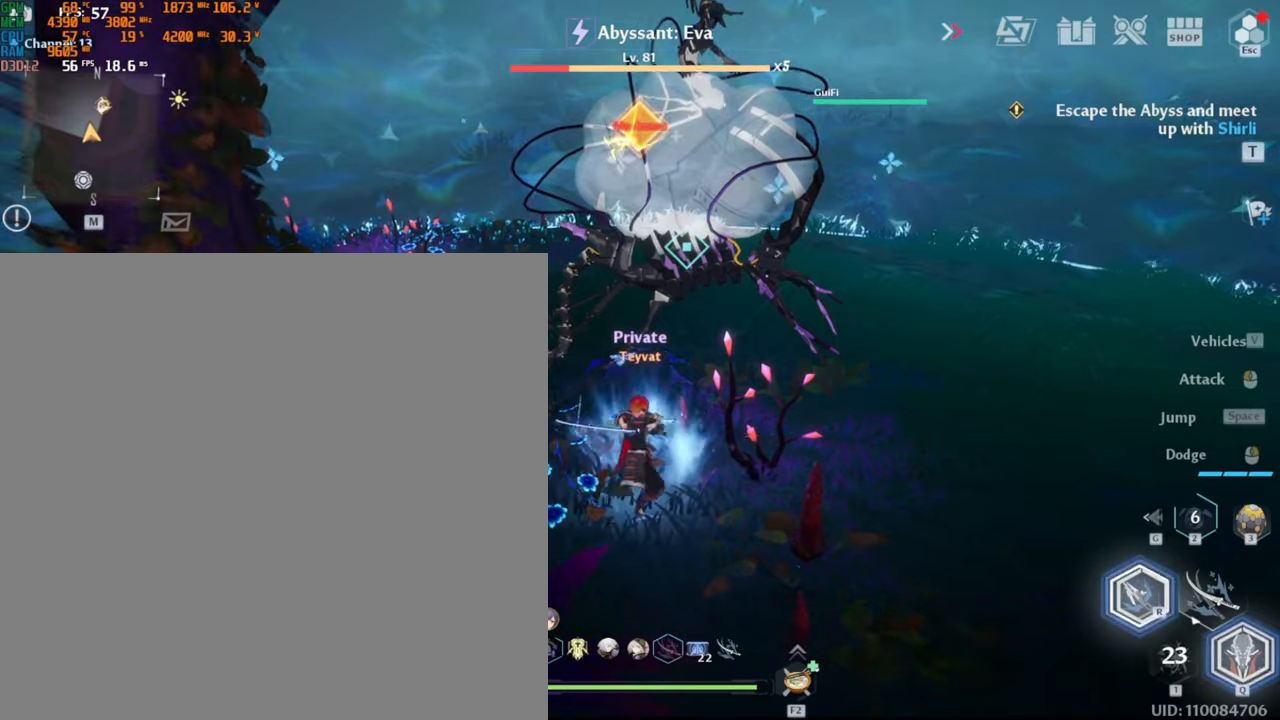
{"keys": [], "mouse": [], "events": []}
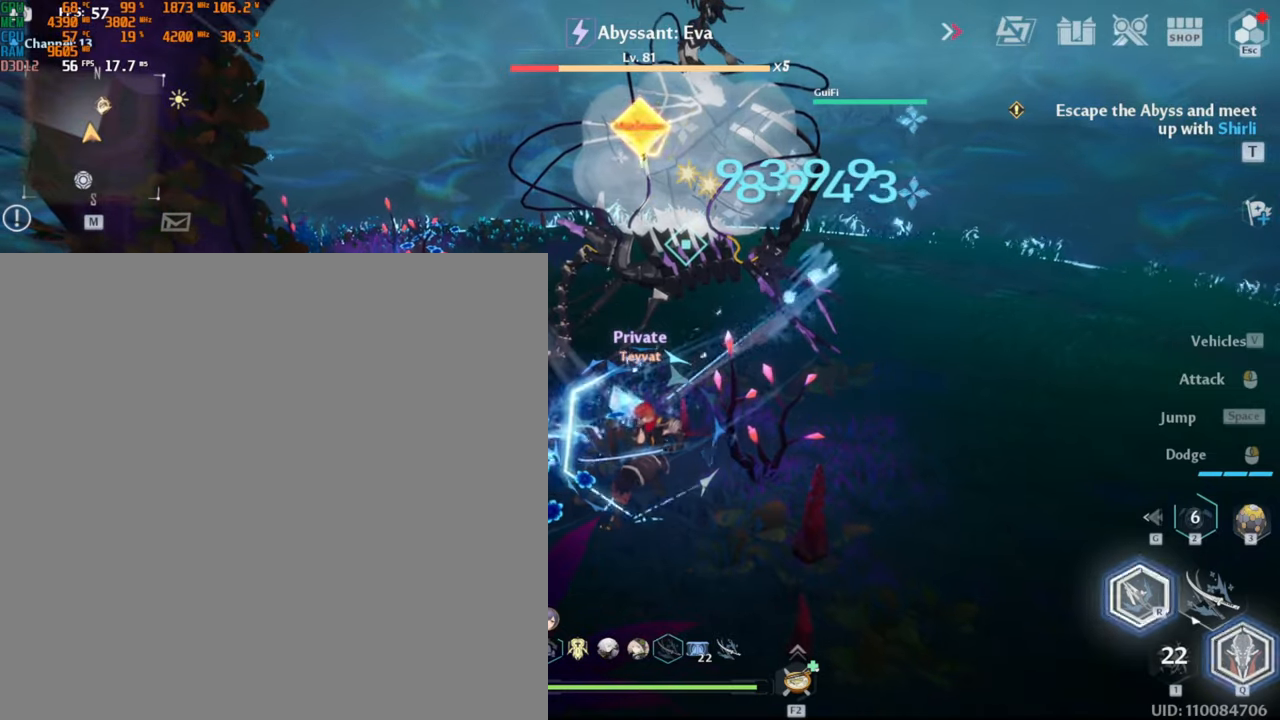
{"keys": [], "mouse": ["left"], "events": [[150, "mouse_left", "down"]]}
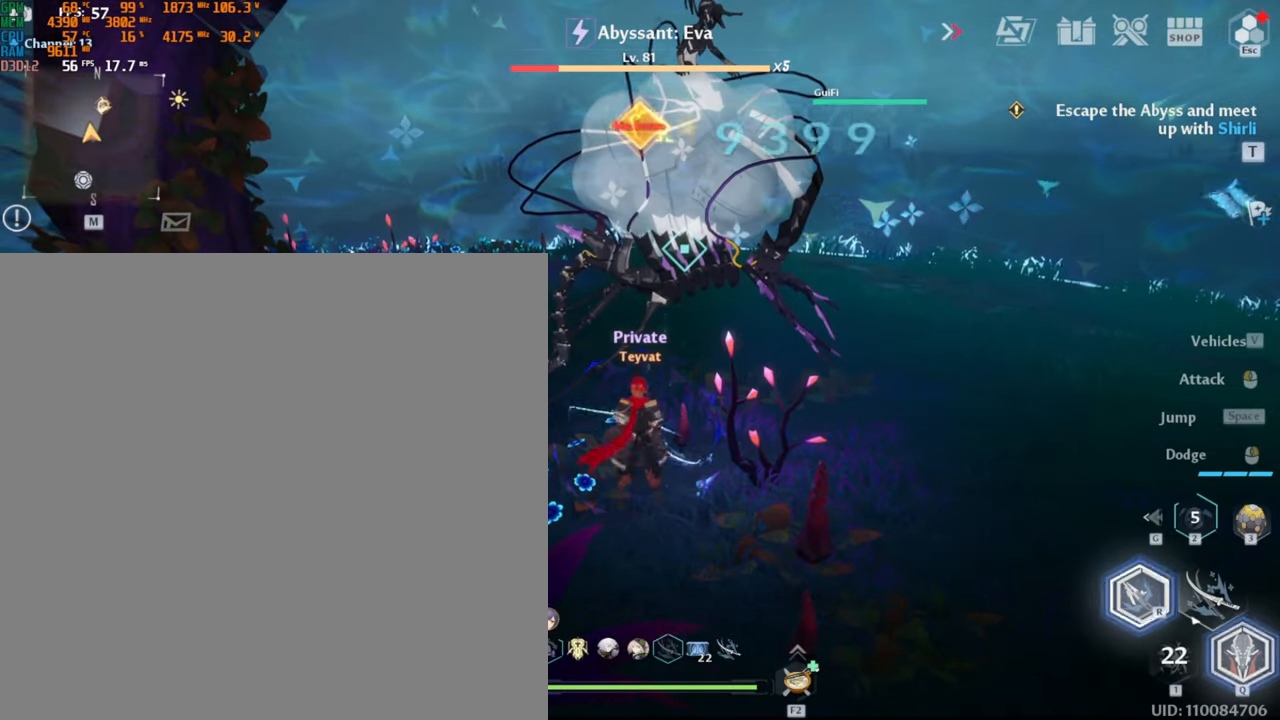
{"keys": [], "mouse": [], "events": [[367, "mouse_left", "up"]]}
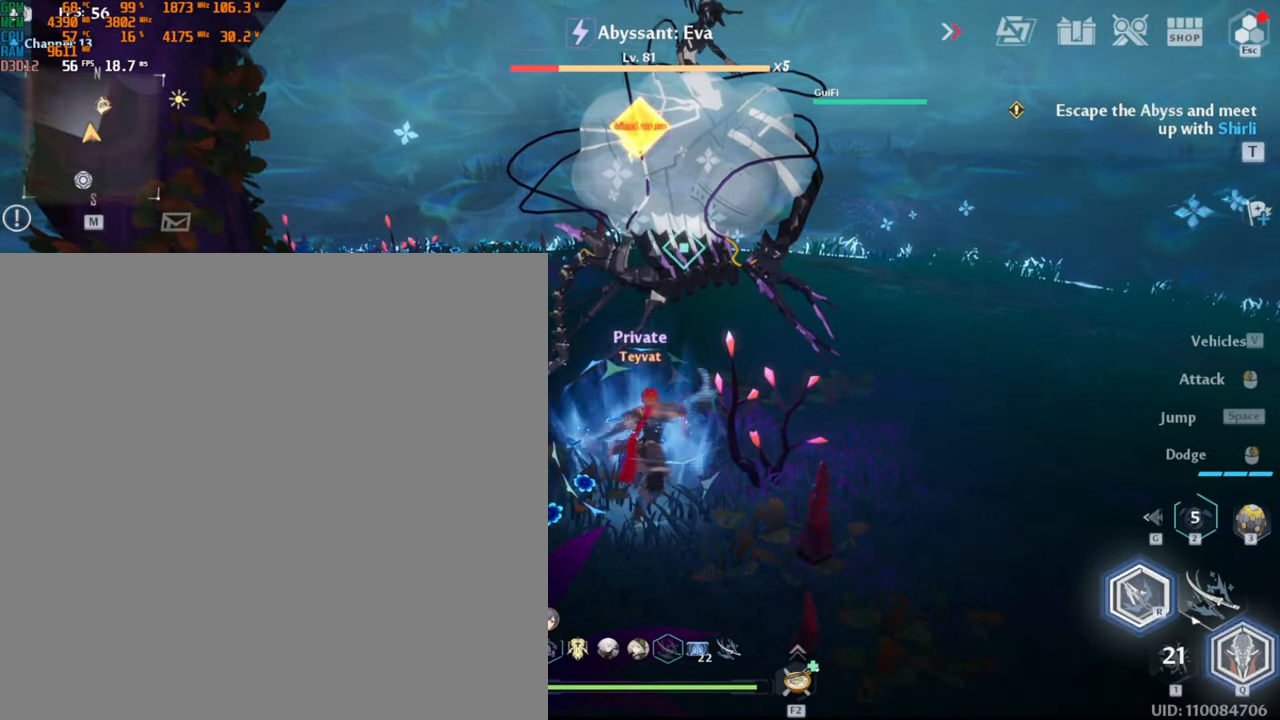
{"keys": [], "mouse": [], "events": [[200, "q", "down"], [300, "q", "up"], [367, "q", "down"], [450, "q", "up"]]}
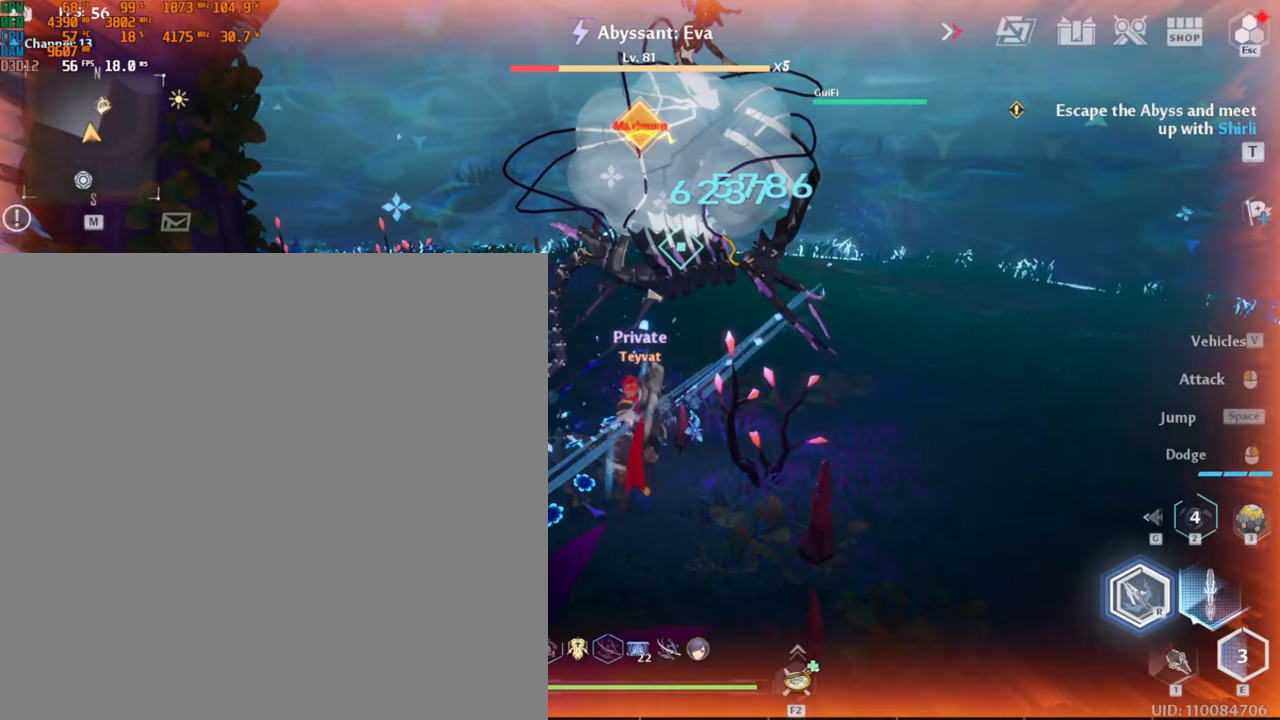
{"keys": [], "mouse": [], "events": []}
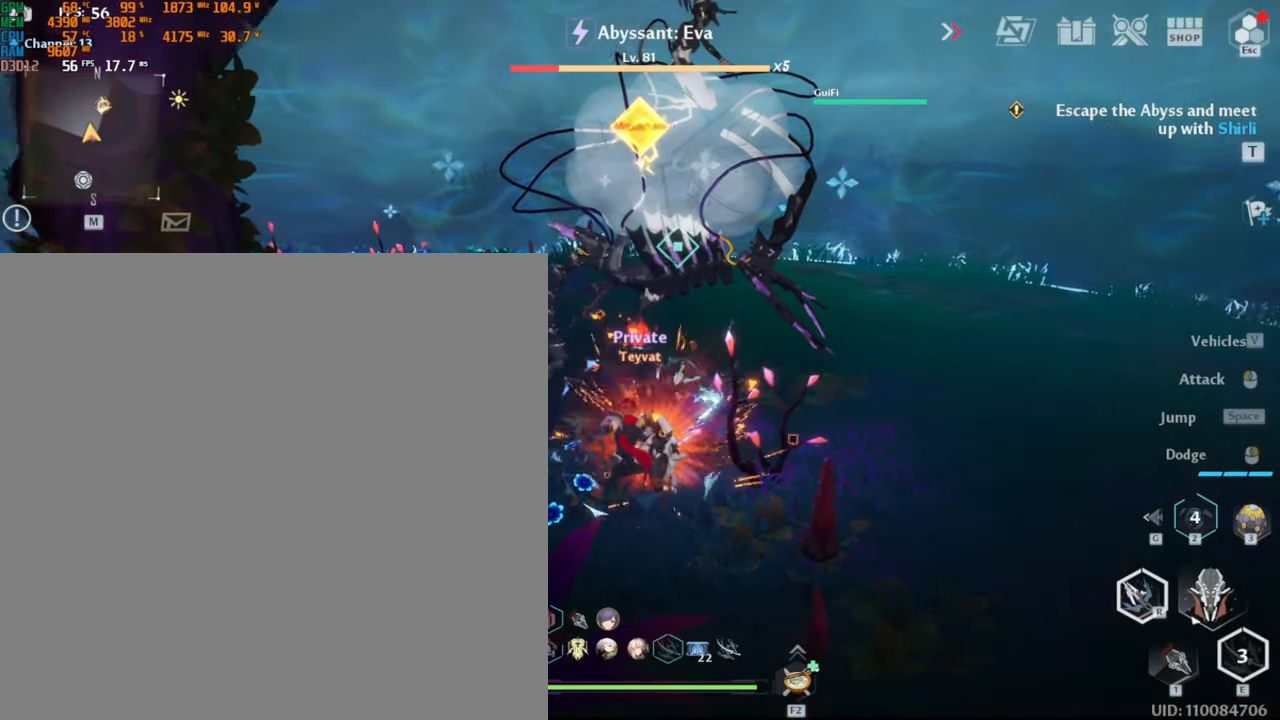
{"keys": [], "mouse": [], "events": []}